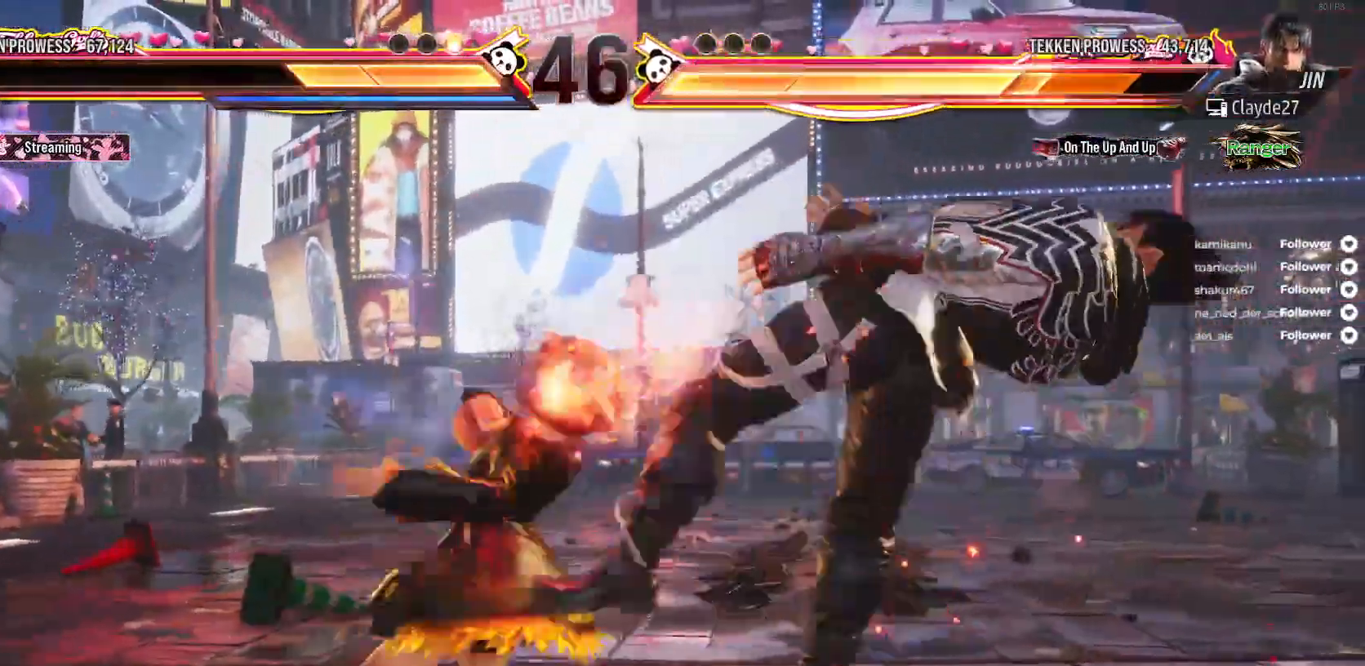
Gameplay with a controller (Xbox layout); each line is a JSON object with the inputs held at the frame after it. "events" lists button and stick changes between this image and that frame as [ms after this image, input, new state], when the widget could be followed in between. Not read: L3 X left_stick.
{"buttons": ["DPAD_RIGHT"], "right_stick": "center", "events": [[150, "DPAD_RIGHT", "down"], [300, "Y", "down"], [383, "Y", "up"]]}
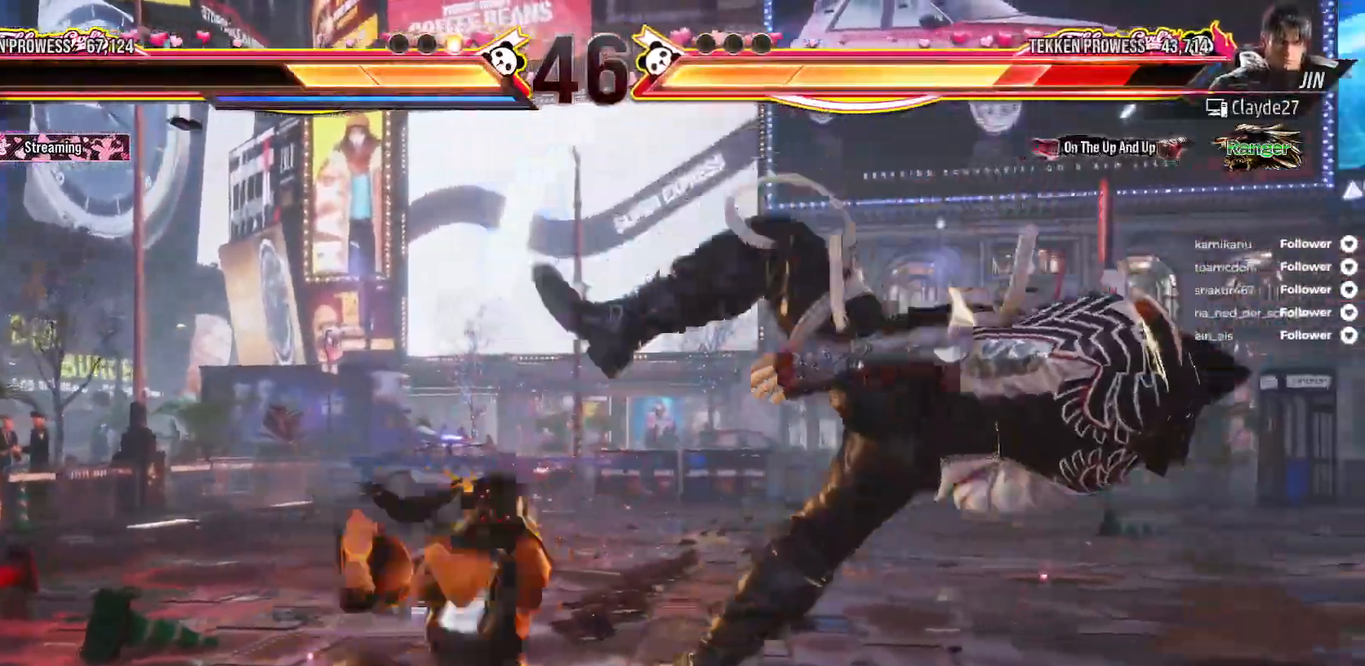
{"buttons": ["B", "DPAD_RIGHT"], "right_stick": "center", "events": [[133, "B", "down"], [200, "B", "up"], [267, "B", "down"]]}
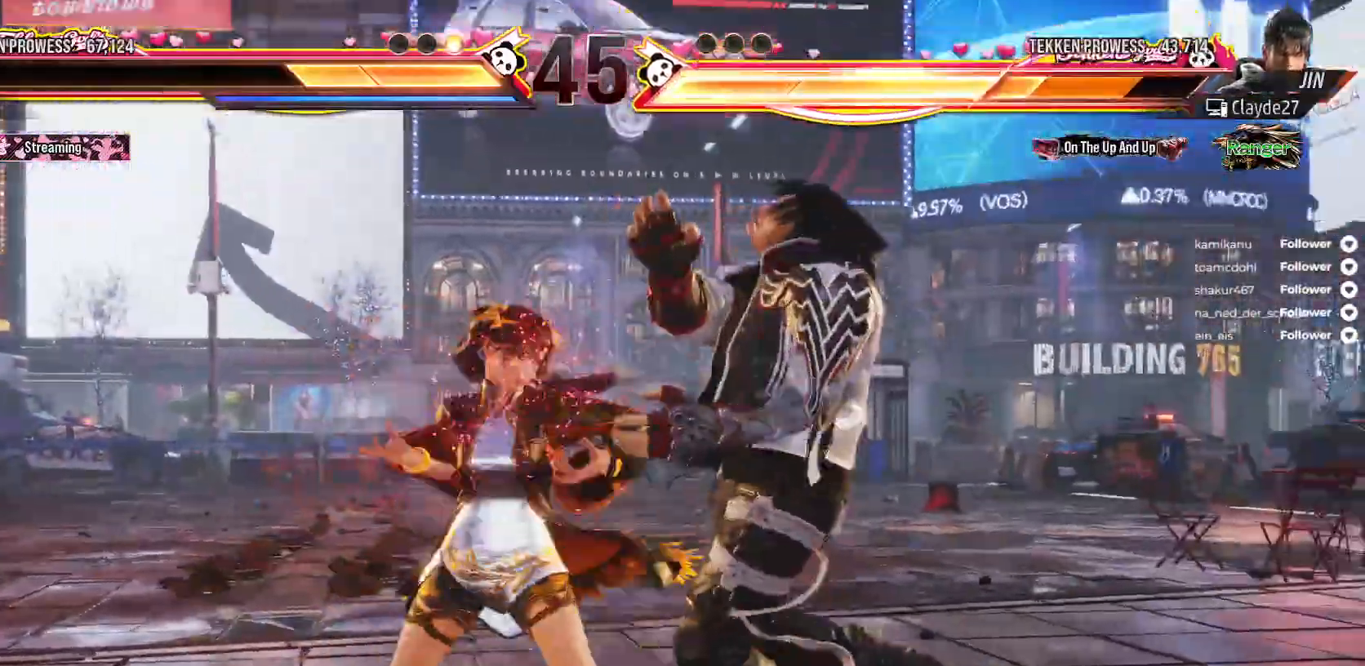
{"buttons": ["DPAD_RIGHT"], "right_stick": "center", "events": [[17, "B", "up"], [67, "B", "down"], [133, "B", "up"], [217, "B", "down"], [217, "DPAD_RIGHT", "up"], [317, "B", "up"], [367, "B", "down"], [433, "DPAD_RIGHT", "down"], [483, "B", "up"]]}
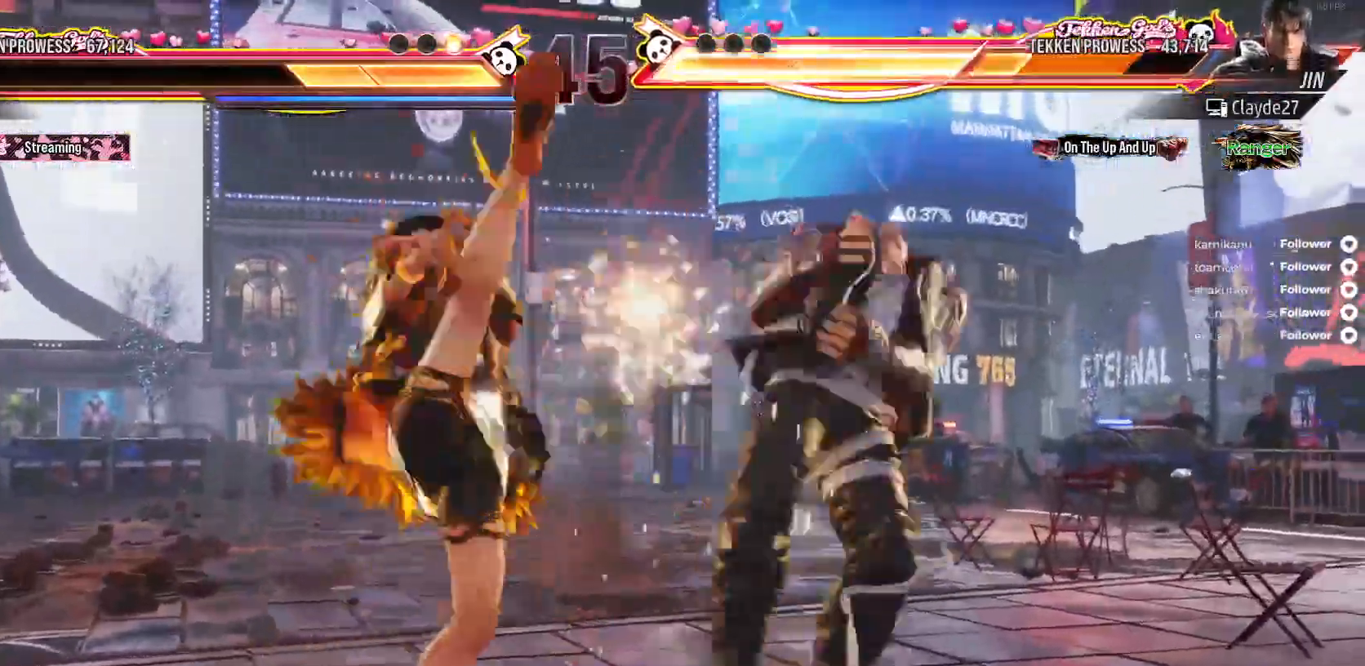
{"buttons": ["DPAD_RIGHT"], "right_stick": "center", "events": [[17, "DPAD_RIGHT", "up"], [133, "DPAD_RIGHT", "down"], [217, "DPAD_RIGHT", "up"], [267, "DPAD_RIGHT", "down"], [333, "DPAD_RIGHT", "up"], [433, "DPAD_RIGHT", "down"]]}
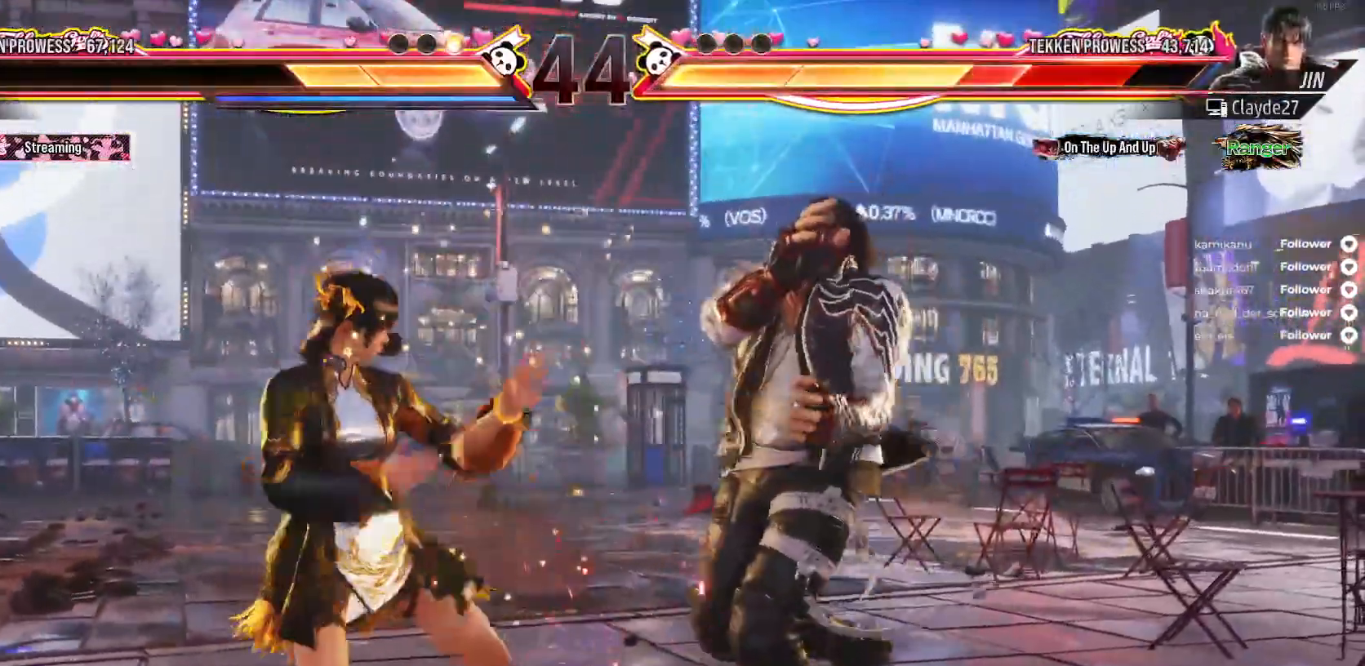
{"buttons": ["DPAD_DOWN", "DPAD_RIGHT"], "right_stick": "center", "events": [[17, "DPAD_RIGHT", "up"], [67, "DPAD_RIGHT", "down"], [117, "DPAD_DOWN", "down"], [133, "A", "down"], [217, "A", "up"], [300, "A", "down"], [433, "A", "up"]]}
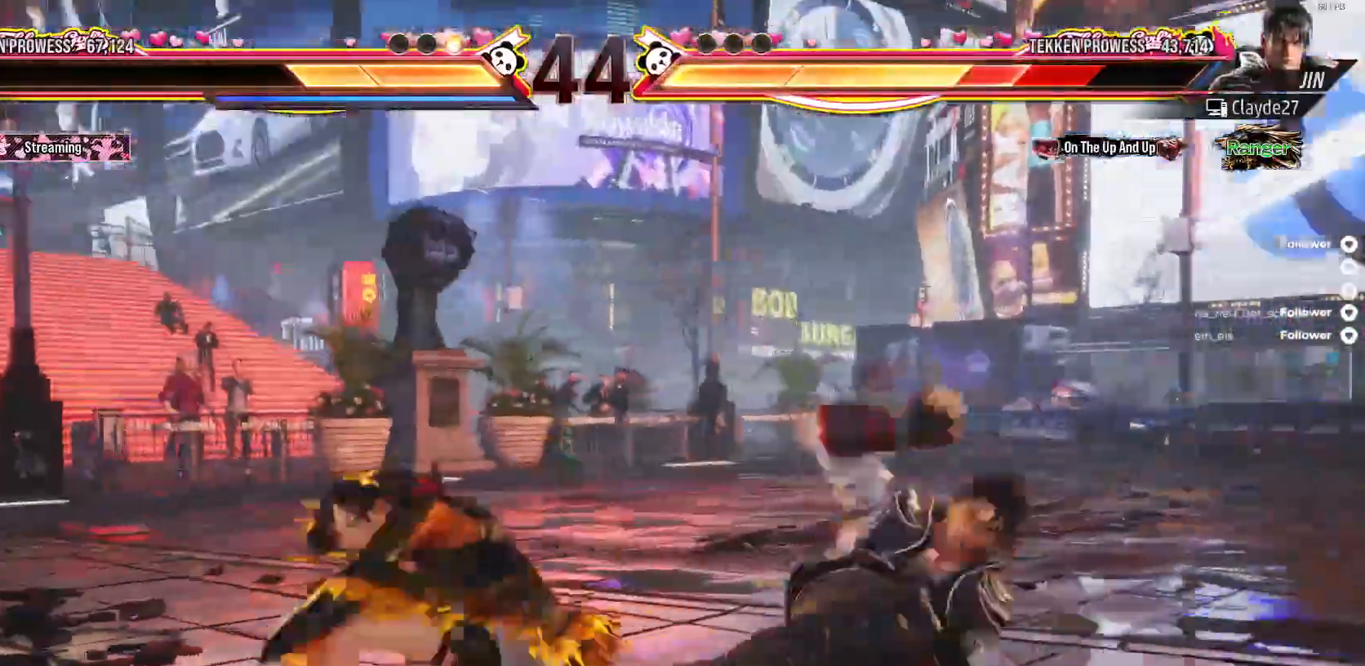
{"buttons": [], "right_stick": "center", "events": [[83, "DPAD_DOWN", "up"], [83, "DPAD_RIGHT", "up"], [233, "DPAD_RIGHT", "down"], [333, "DPAD_RIGHT", "up"], [433, "DPAD_RIGHT", "down"], [483, "DPAD_RIGHT", "up"]]}
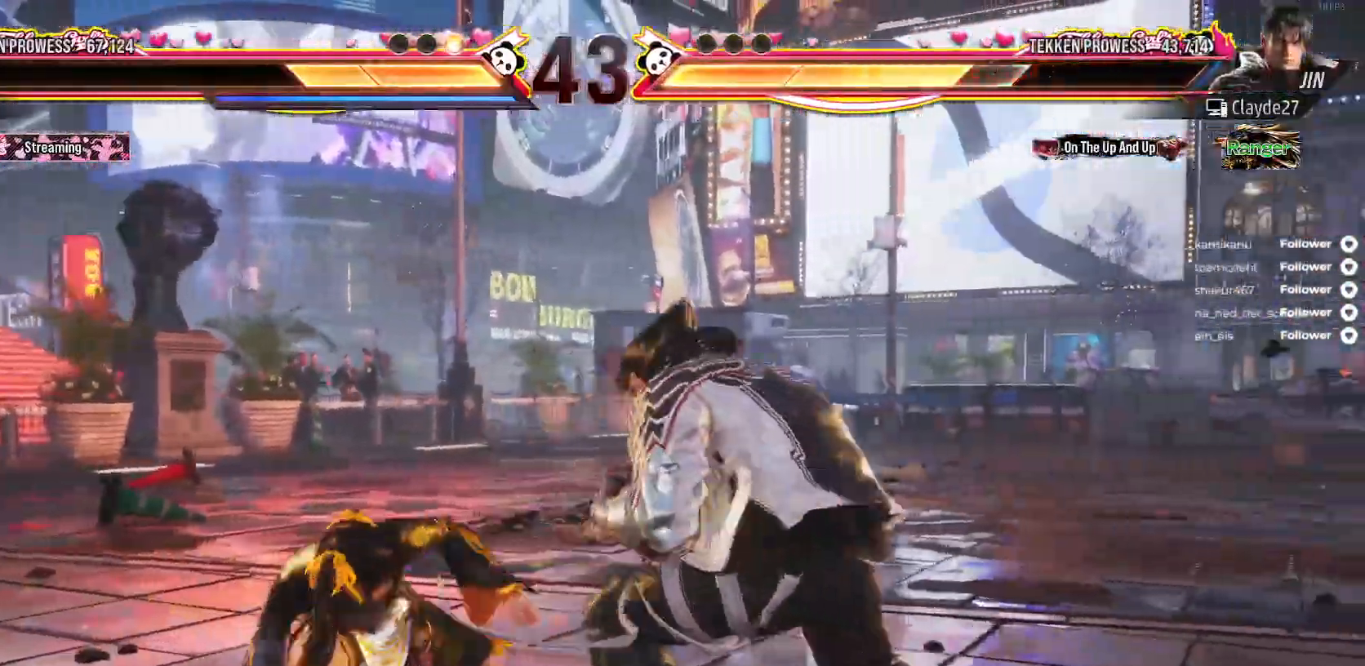
{"buttons": ["DPAD_LEFT"], "right_stick": "center", "events": [[100, "DPAD_LEFT", "down"]]}
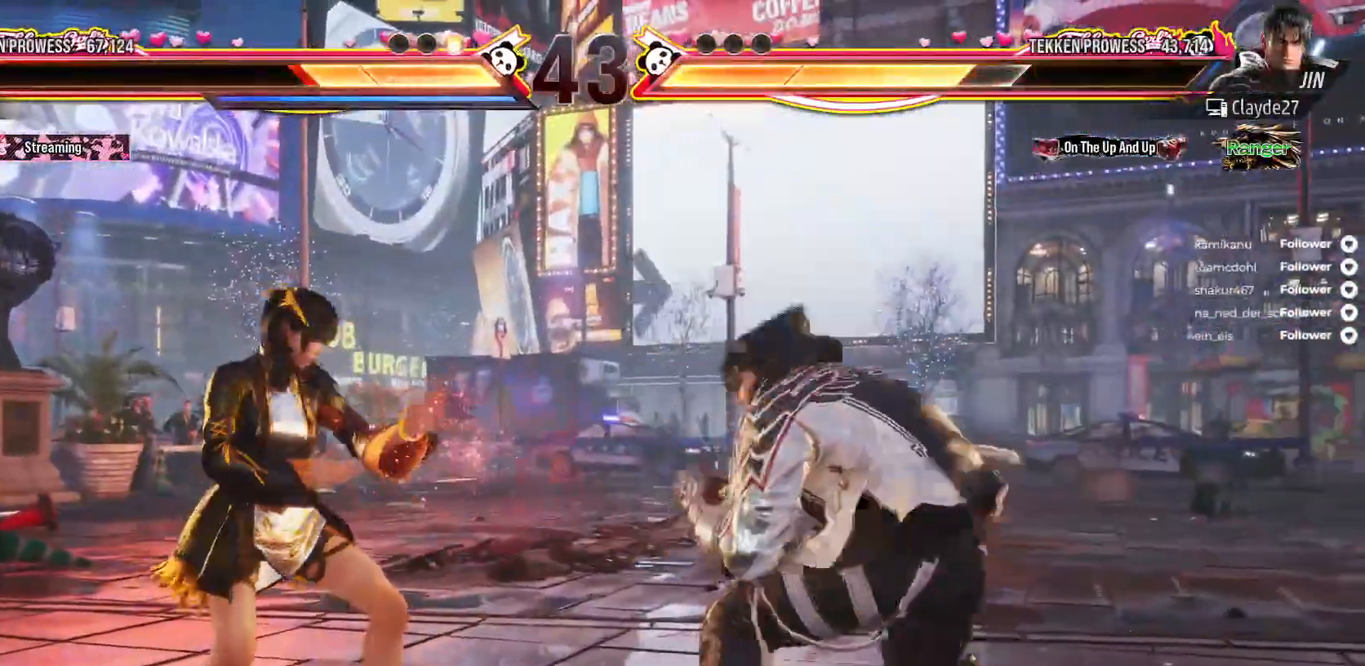
{"buttons": ["DPAD_LEFT"], "right_stick": "center", "events": [[33, "DPAD_DOWN", "down"], [167, "DPAD_DOWN", "up"]]}
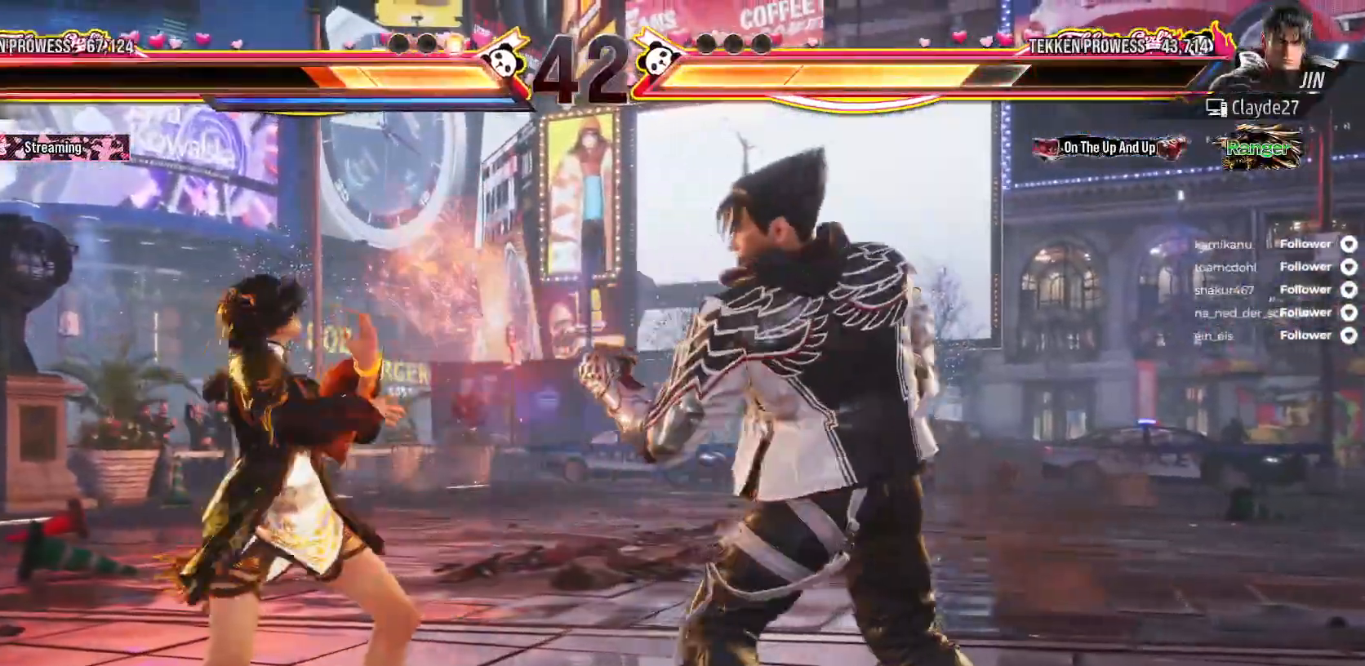
{"buttons": ["DPAD_LEFT"], "right_stick": "center", "events": [[67, "DPAD_LEFT", "up"], [150, "DPAD_LEFT", "down"], [217, "DPAD_LEFT", "up"], [267, "DPAD_LEFT", "down"]]}
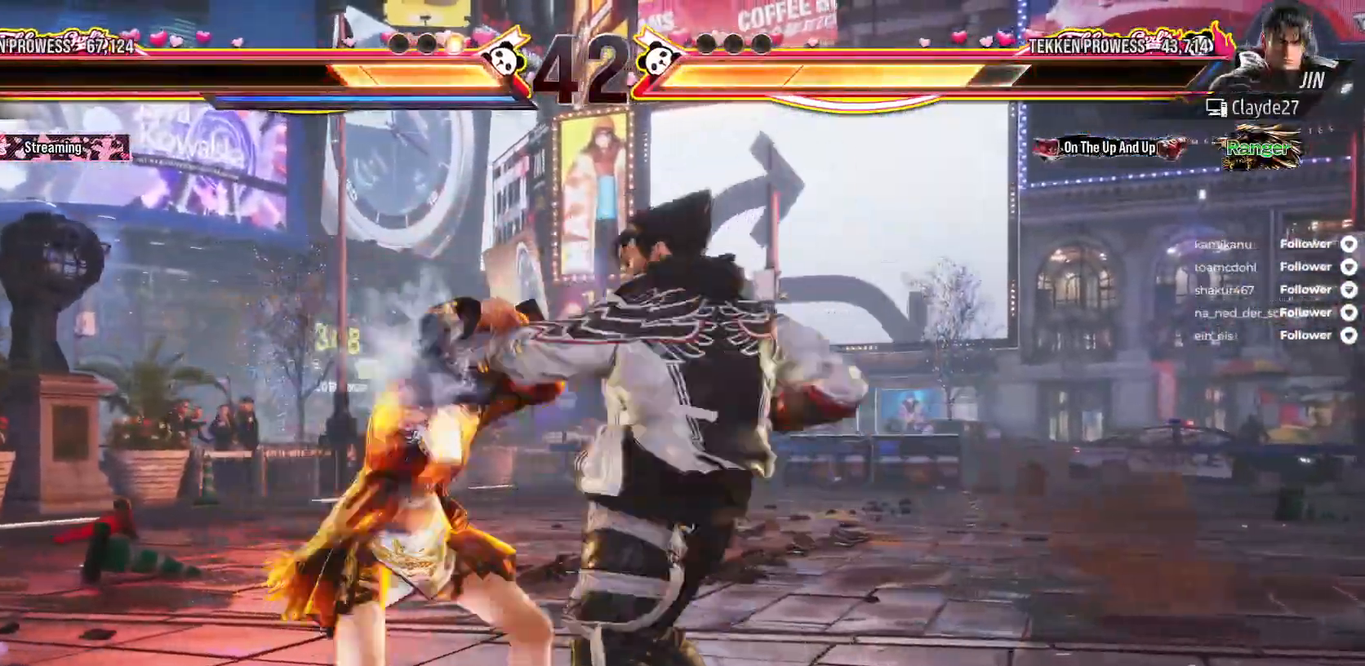
{"buttons": [], "right_stick": "center", "events": [[183, "DPAD_DOWN", "down"], [433, "DPAD_LEFT", "up"], [500, "DPAD_DOWN", "up"]]}
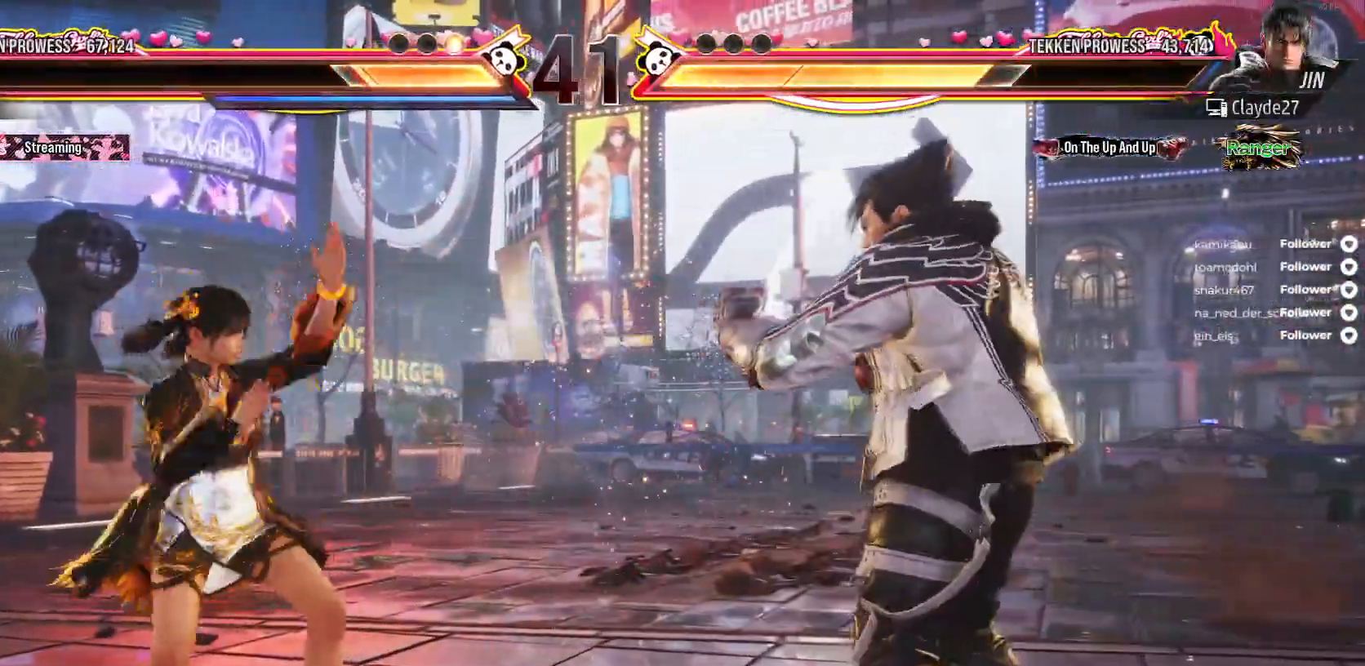
{"buttons": ["A"], "right_stick": "center", "events": [[17, "DPAD_RIGHT", "down"], [150, "DPAD_RIGHT", "up"], [317, "A", "down"], [383, "A", "up"], [450, "A", "down"]]}
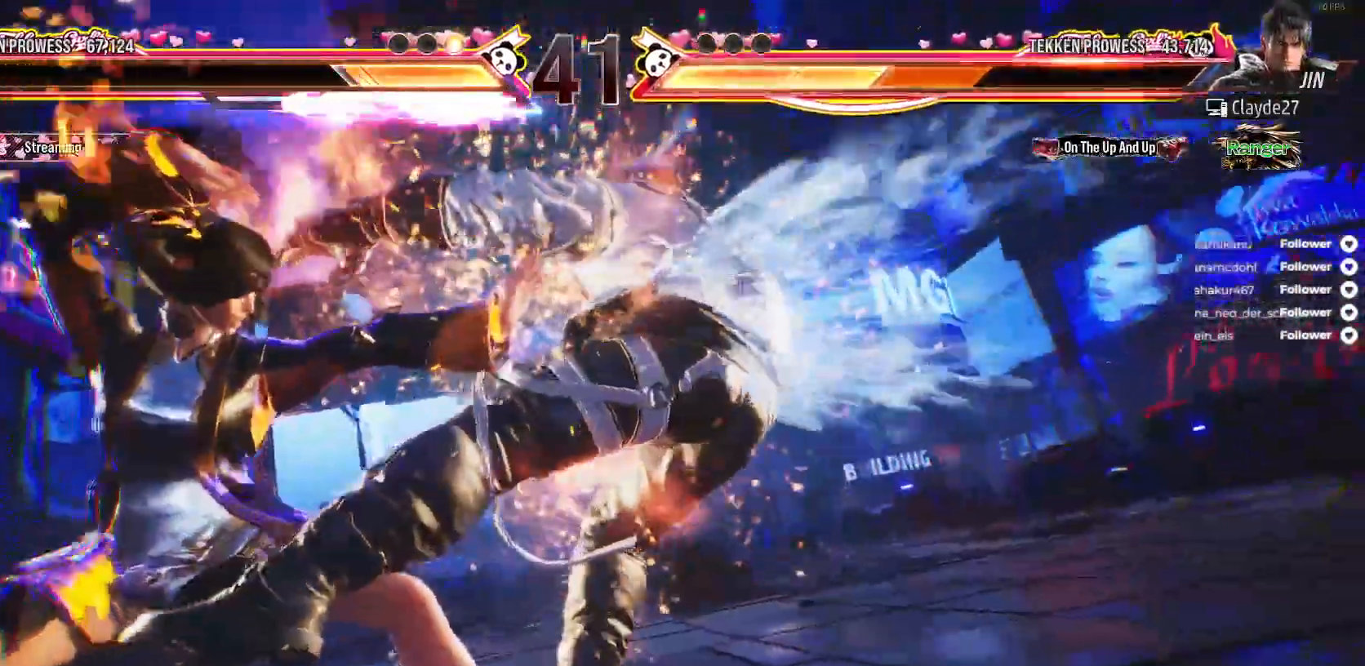
{"buttons": ["DPAD_RIGHT"], "right_stick": "center", "events": [[167, "A", "up"], [317, "DPAD_RIGHT", "down"], [400, "DPAD_RIGHT", "up"], [483, "DPAD_RIGHT", "down"]]}
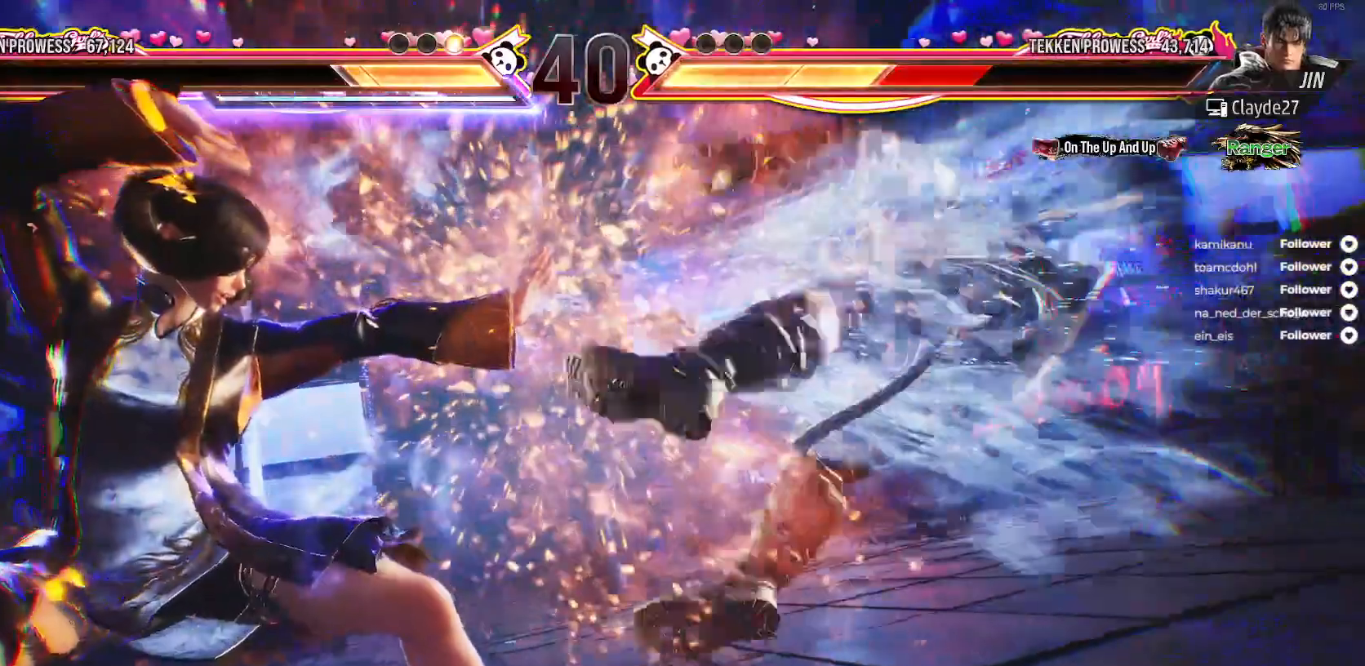
{"buttons": ["DPAD_RIGHT"], "right_stick": "center", "events": [[33, "DPAD_RIGHT", "up"], [117, "DPAD_RIGHT", "down"], [200, "DPAD_RIGHT", "up"], [267, "DPAD_RIGHT", "down"], [333, "DPAD_RIGHT", "up"], [400, "DPAD_RIGHT", "down"]]}
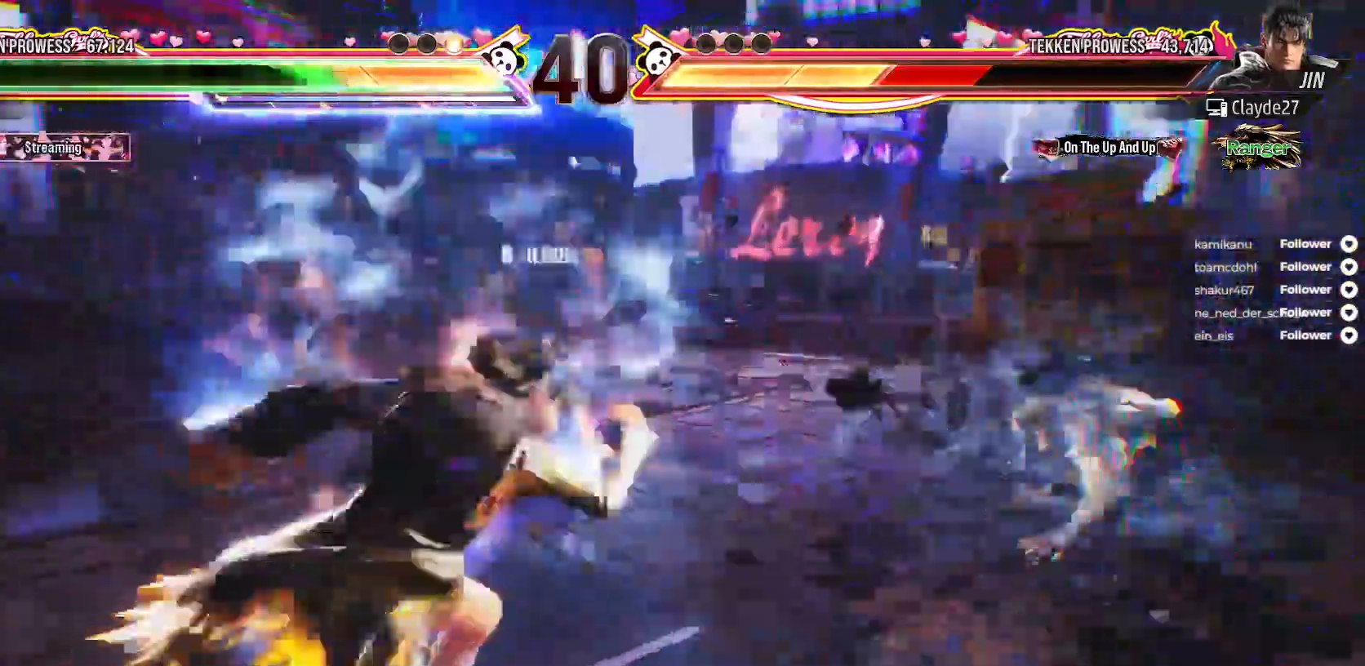
{"buttons": ["A", "DPAD_RIGHT"], "right_stick": "center", "events": [[450, "A", "down"]]}
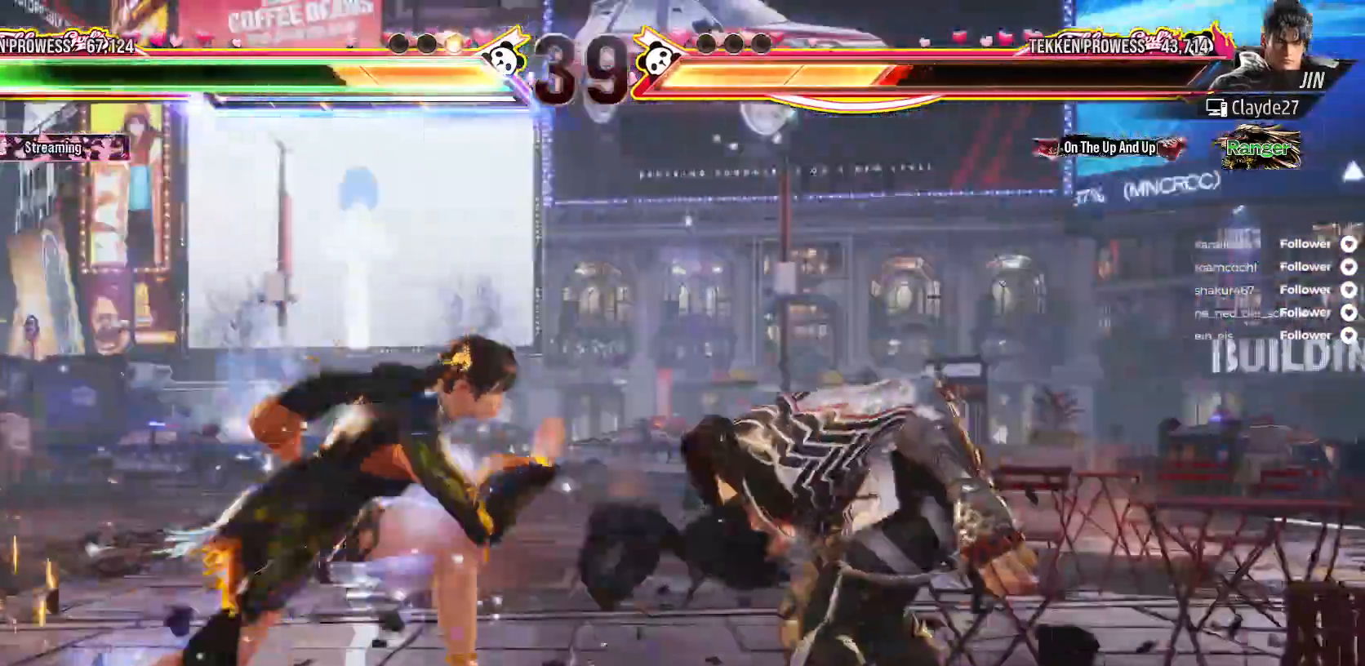
{"buttons": ["DPAD_RIGHT"], "right_stick": "center", "events": [[67, "A", "up"], [400, "B", "down"], [500, "B", "up"]]}
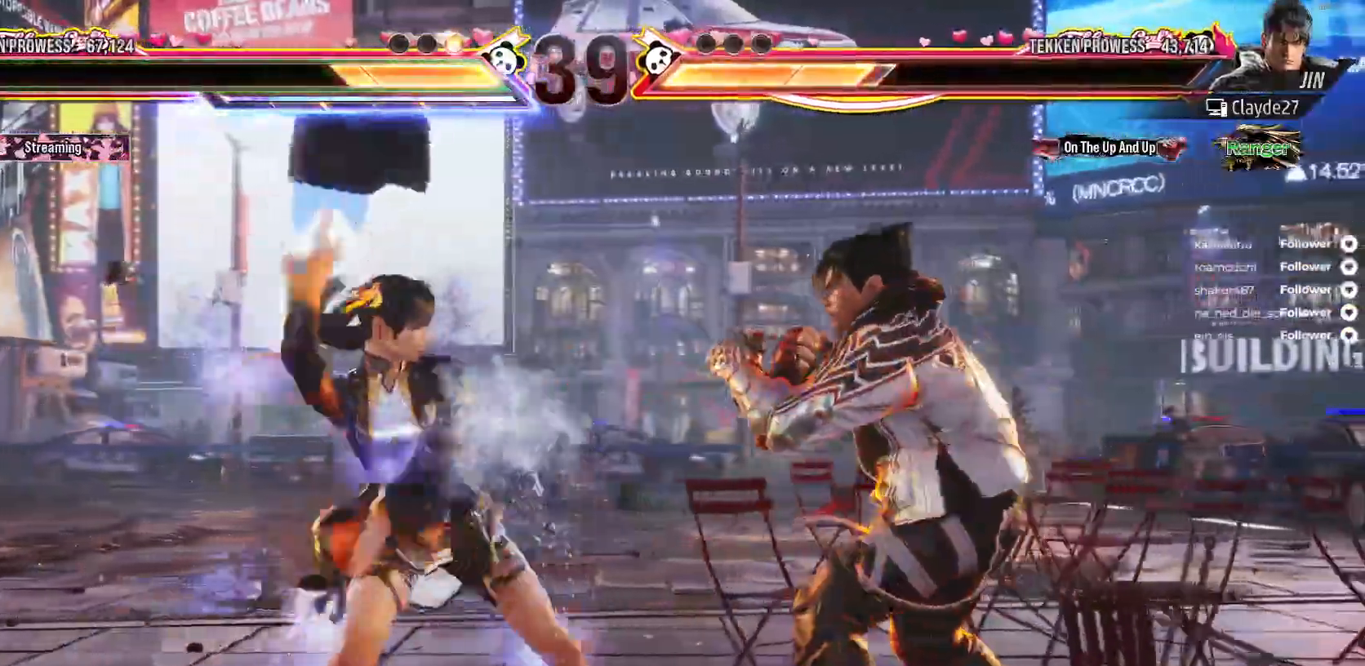
{"buttons": ["B", "DPAD_RIGHT"], "right_stick": "center", "events": [[67, "B", "down"], [150, "B", "up"], [200, "B", "down"], [283, "B", "up"], [350, "B", "down"], [433, "B", "up"], [500, "B", "down"]]}
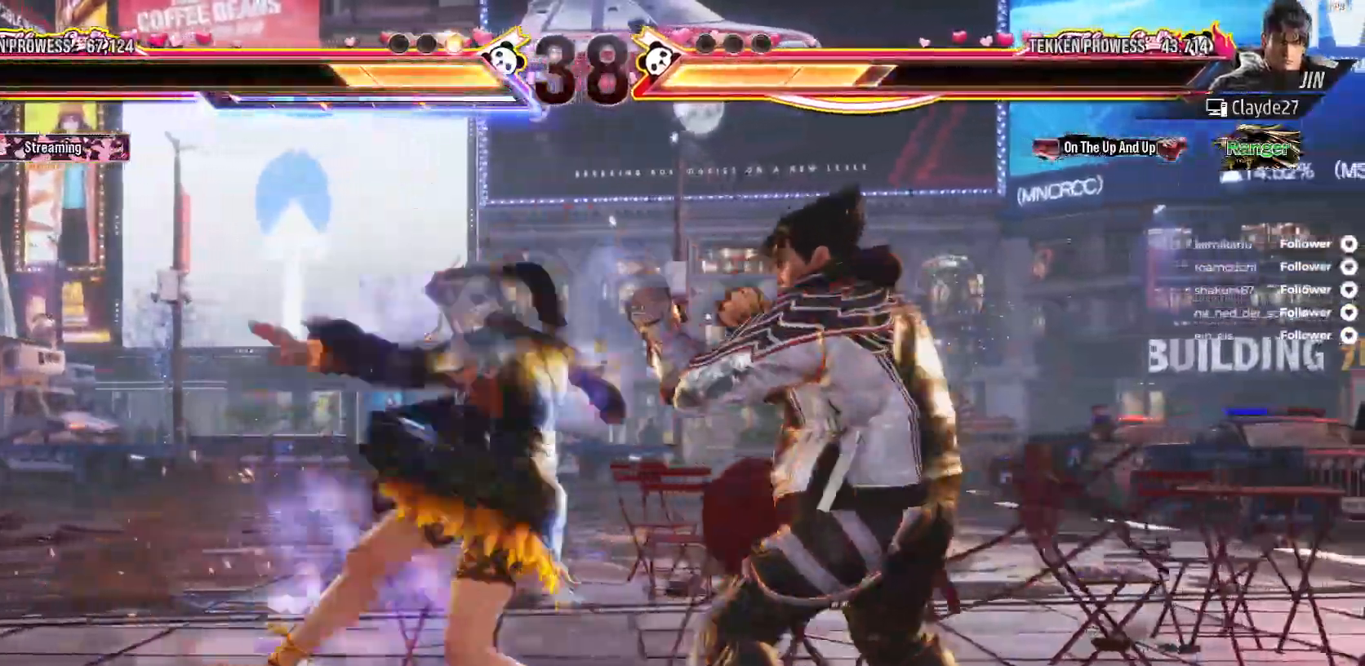
{"buttons": [], "right_stick": "center", "events": [[83, "B", "up"], [150, "B", "down"], [167, "DPAD_RIGHT", "up"], [233, "B", "up"], [433, "DPAD_RIGHT", "down"], [483, "DPAD_RIGHT", "up"]]}
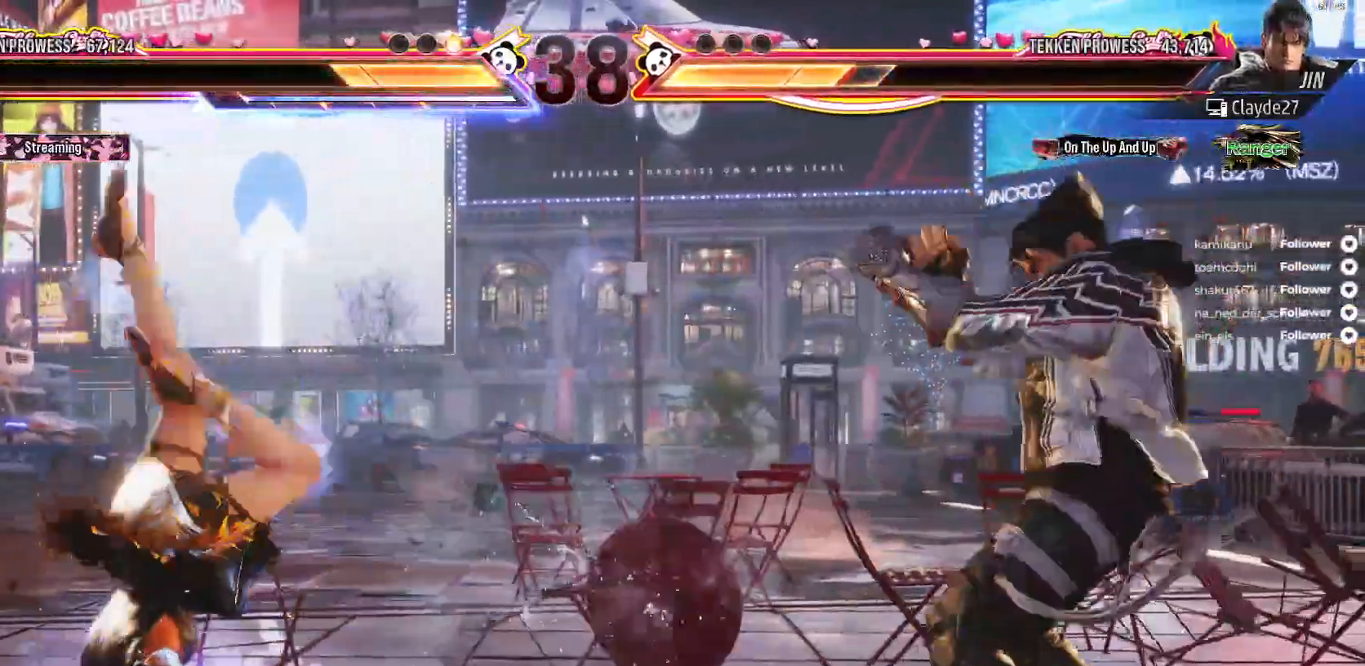
{"buttons": [], "right_stick": "center", "events": [[100, "DPAD_LEFT", "down"], [200, "DPAD_LEFT", "up"], [250, "DPAD_LEFT", "down"], [367, "DPAD_LEFT", "up"], [400, "DPAD_LEFT", "down"], [467, "DPAD_LEFT", "up"]]}
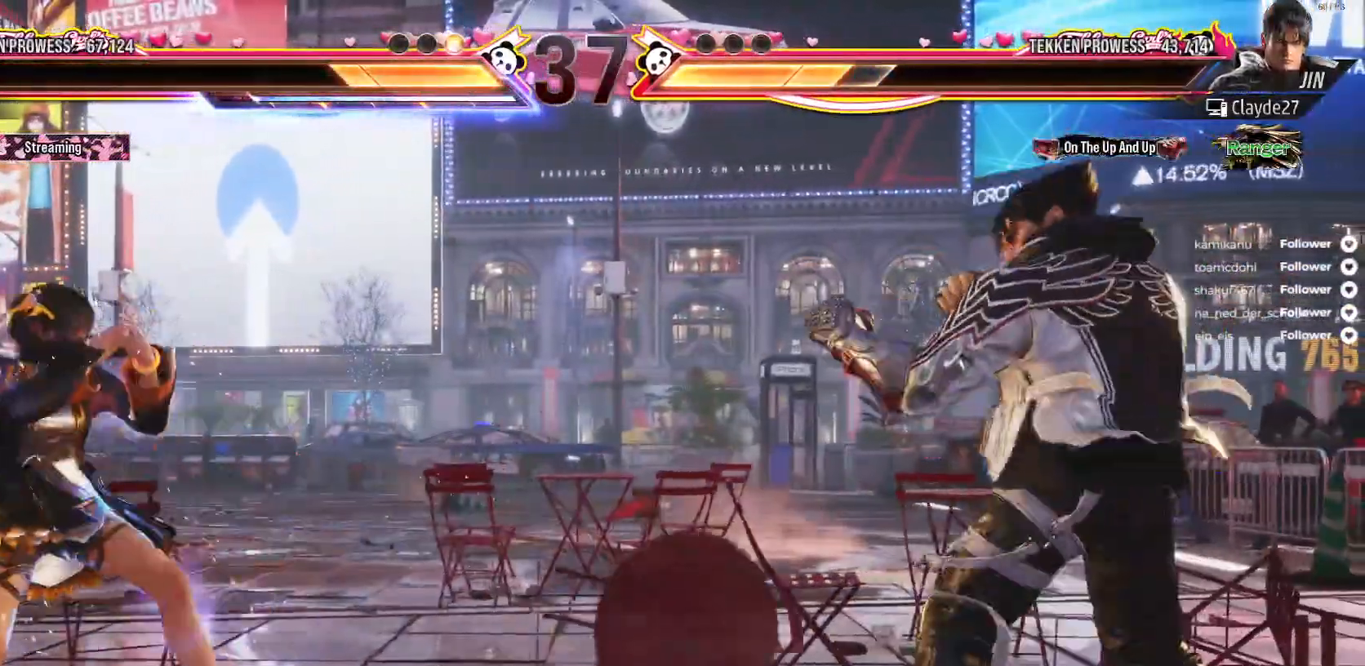
{"buttons": [], "right_stick": "center", "events": [[33, "DPAD_LEFT", "down"], [117, "DPAD_LEFT", "up"], [167, "DPAD_LEFT", "down"], [300, "DPAD_LEFT", "up"], [333, "DPAD_LEFT", "down"], [433, "DPAD_LEFT", "up"]]}
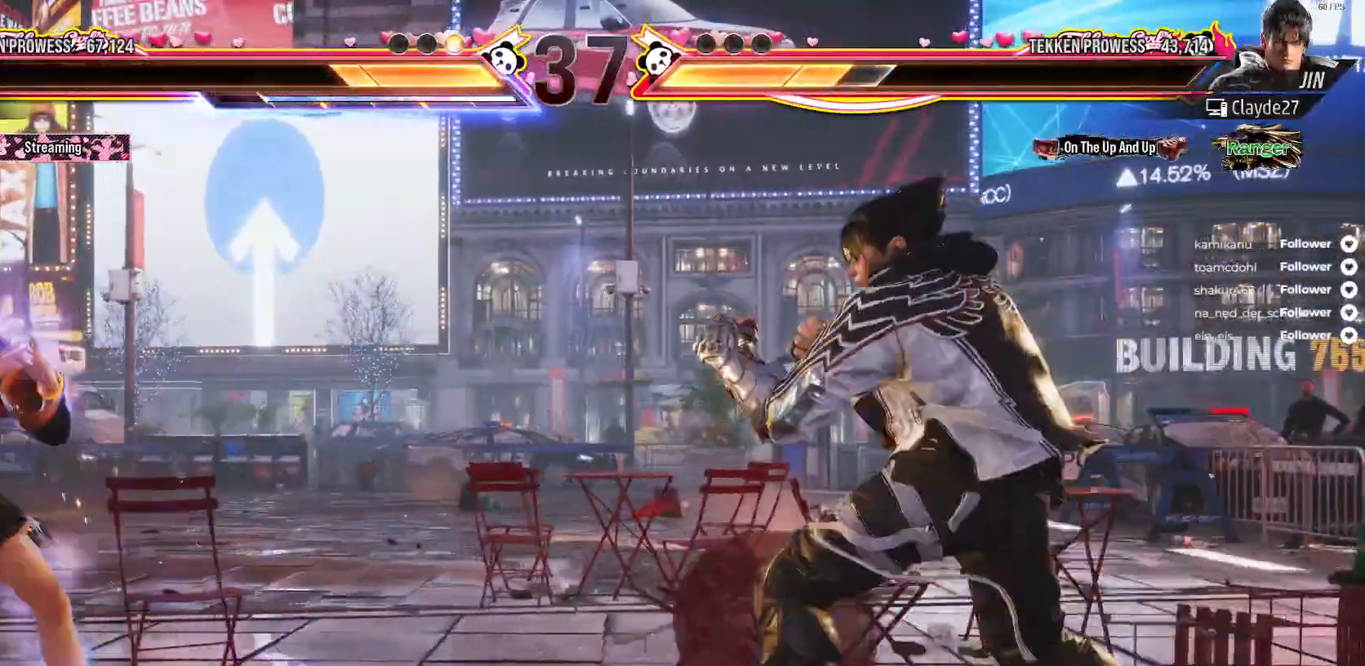
{"buttons": ["DPAD_LEFT"], "right_stick": "center", "events": [[17, "DPAD_RIGHT", "down"], [100, "DPAD_RIGHT", "up"], [150, "DPAD_RIGHT", "down"], [183, "DPAD_RIGHT", "up"], [217, "DPAD_LEFT", "down"]]}
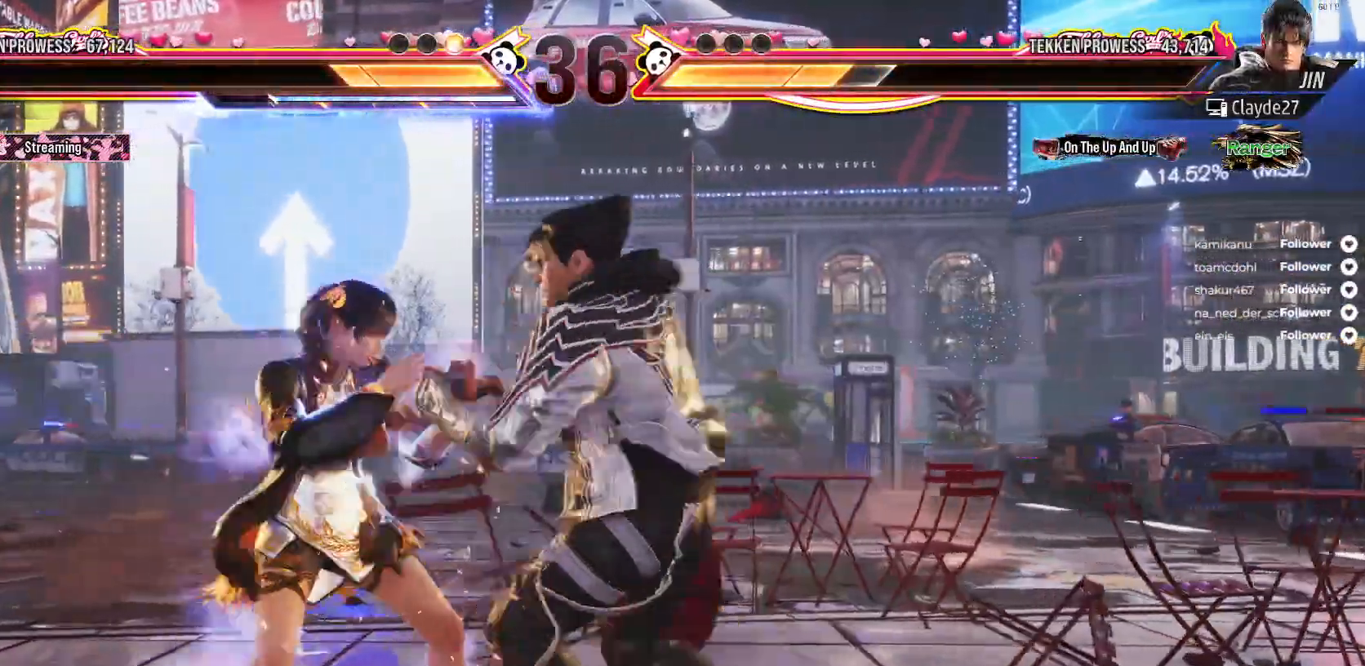
{"buttons": ["L2", "DPAD_LEFT"], "right_stick": "center", "events": [[150, "DPAD_DOWN", "down"], [333, "DPAD_DOWN", "up"], [500, "L2", "down"]]}
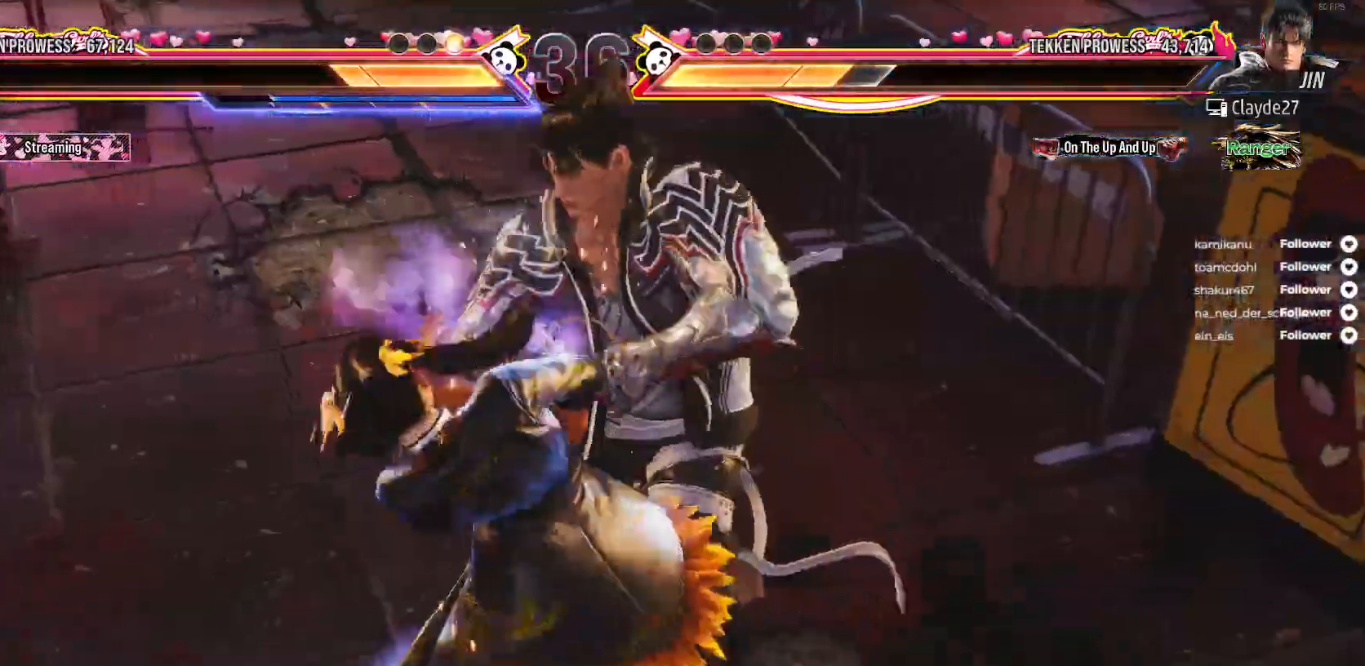
{"buttons": [], "right_stick": "center", "events": [[183, "DPAD_LEFT", "up"], [267, "Y", "down"], [283, "DPAD_RIGHT", "down"], [367, "Y", "up"], [400, "L2", "up"], [450, "DPAD_RIGHT", "up"]]}
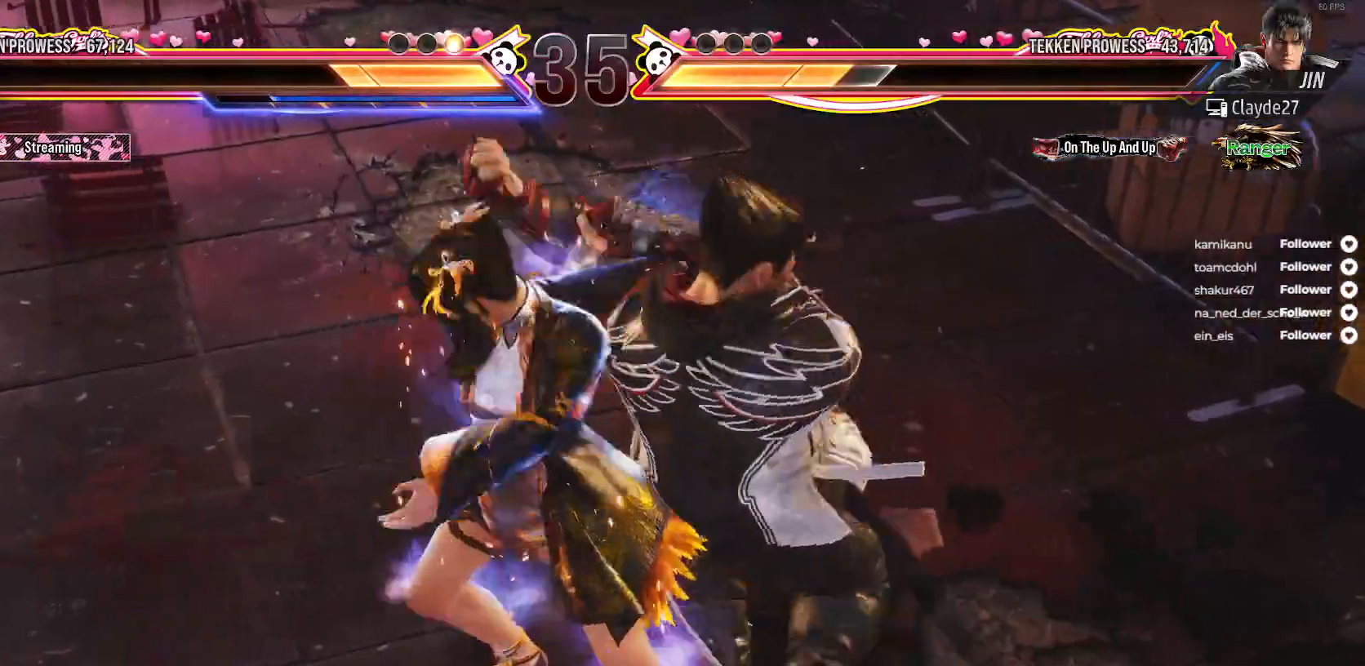
{"buttons": ["DPAD_RIGHT"], "right_stick": "center", "events": [[400, "DPAD_RIGHT", "down"], [400, "Y", "down"], [450, "Y", "up"]]}
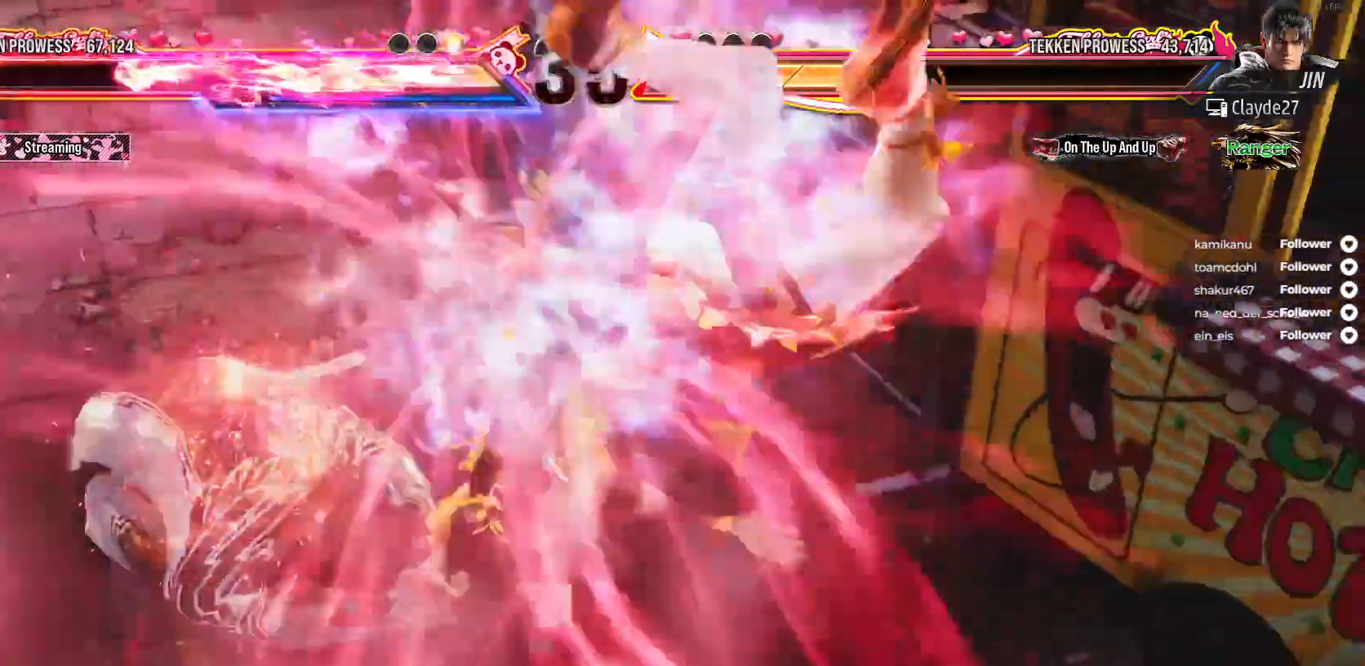
{"buttons": [], "right_stick": "center"}
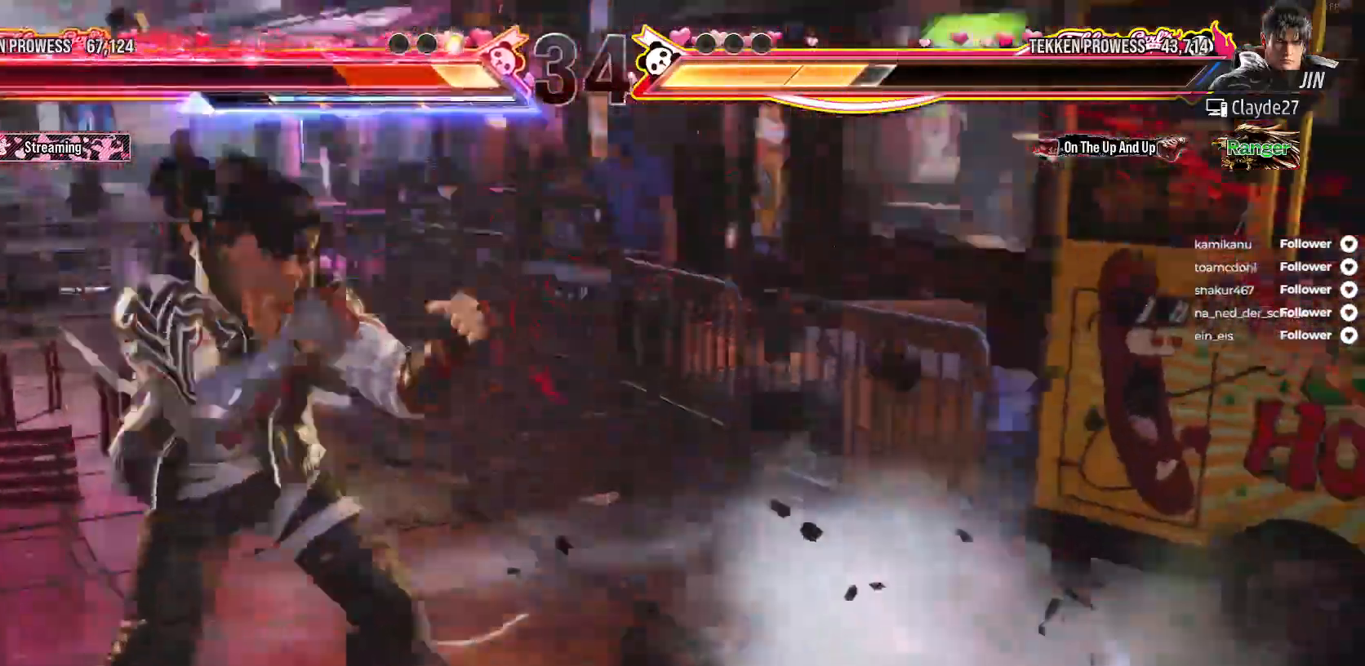
{"buttons": ["DPAD_RIGHT"], "right_stick": "center", "events": [[83, "DPAD_RIGHT", "down"], [167, "DPAD_RIGHT", "up"], [233, "DPAD_RIGHT", "down"], [333, "DPAD_RIGHT", "up"], [350, "DPAD_RIGHT", "down"]]}
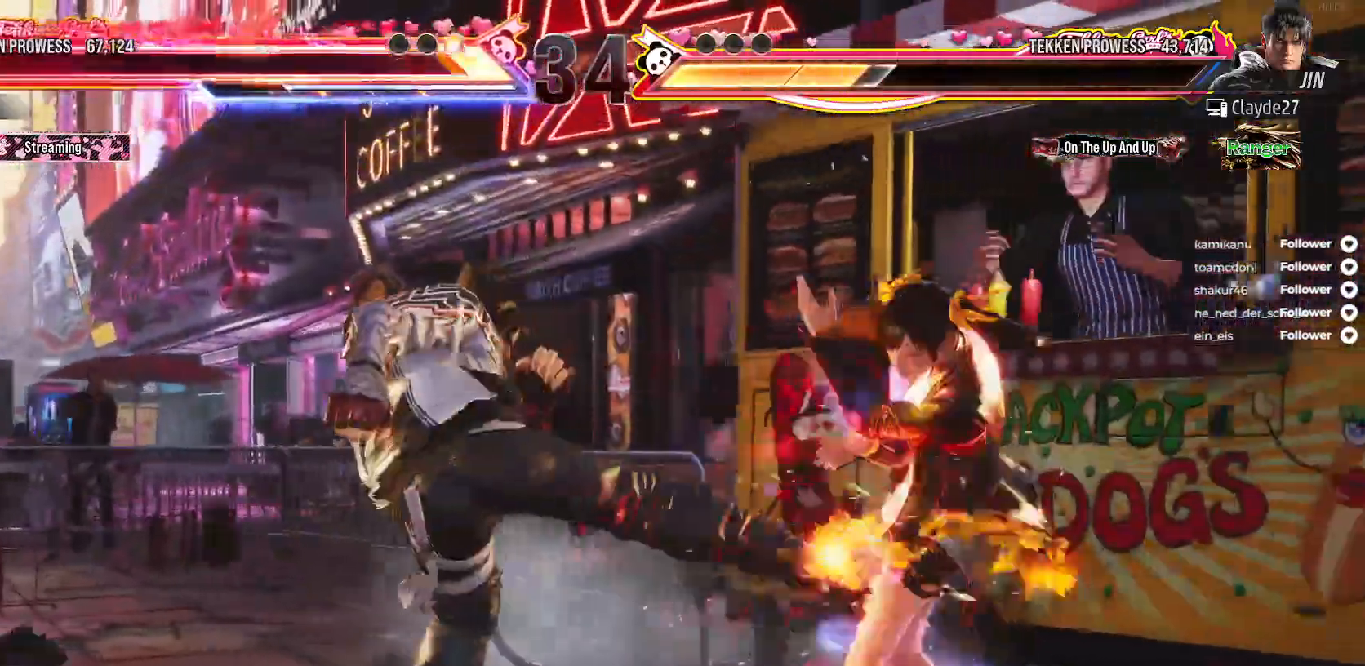
{"buttons": ["A", "DPAD_DOWN", "DPAD_RIGHT"], "right_stick": "center", "events": [[267, "DPAD_DOWN", "down"], [300, "A", "down"], [400, "A", "up"], [467, "A", "down"]]}
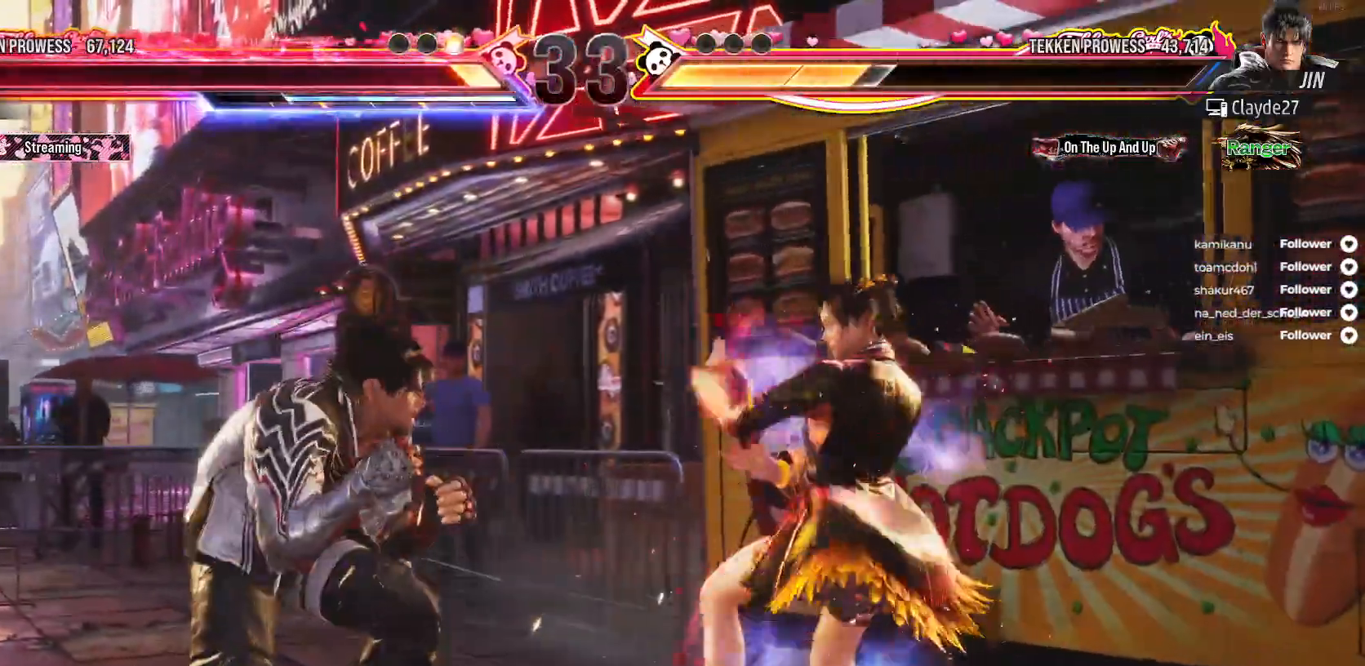
{"buttons": [], "right_stick": "center", "events": [[50, "A", "up"], [100, "A", "down"], [167, "DPAD_DOWN", "up"], [200, "DPAD_RIGHT", "up"], [217, "A", "up"]]}
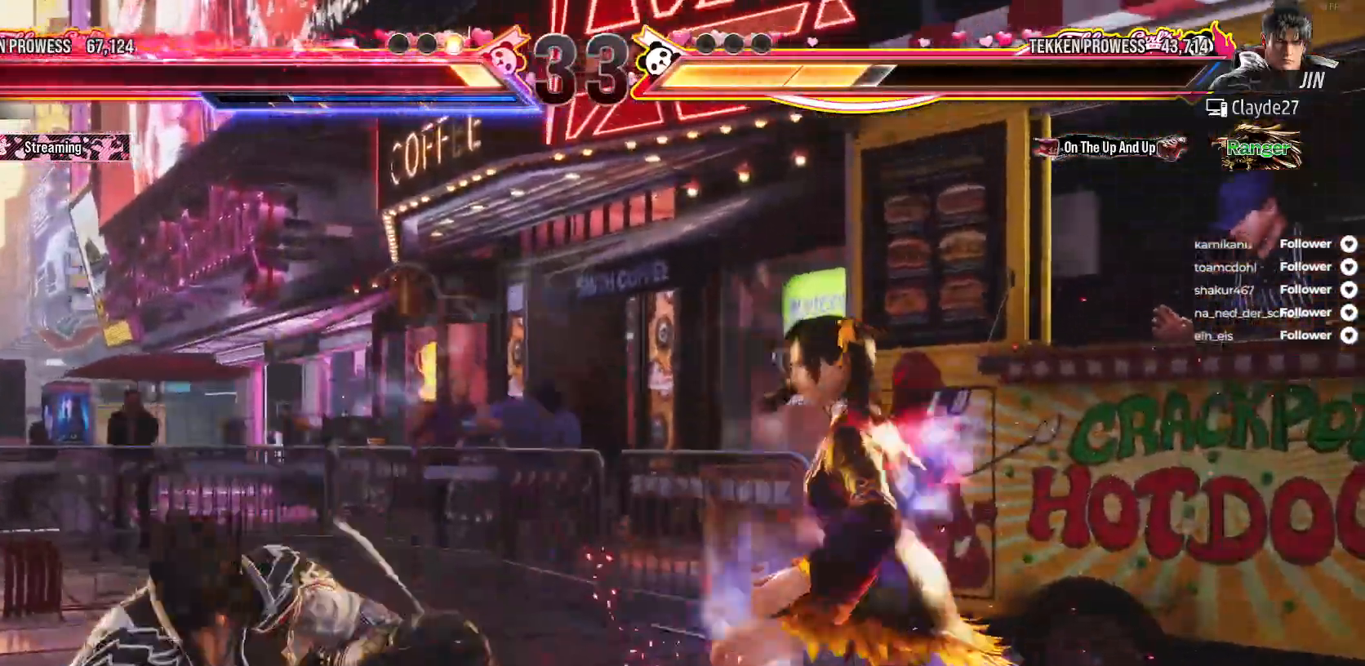
{"buttons": [], "right_stick": "center", "events": [[33, "DPAD_LEFT", "down"], [217, "DPAD_DOWN", "down"], [267, "A", "down"], [417, "A", "up"], [417, "DPAD_DOWN", "up"], [417, "DPAD_LEFT", "up"]]}